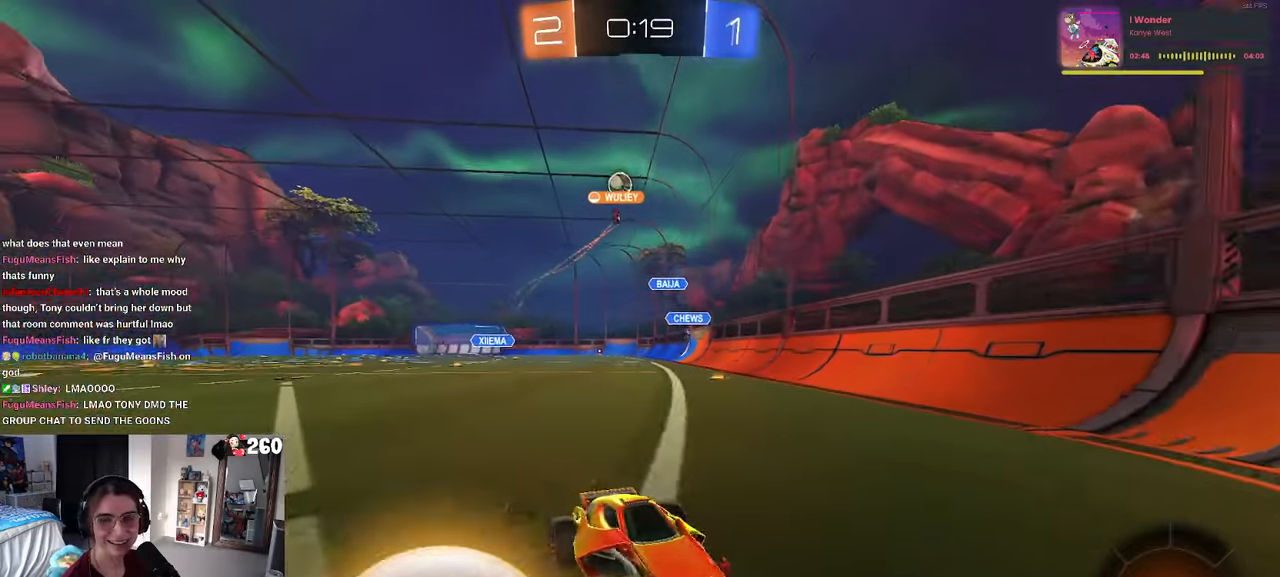
Gameplay with a controller (PlayStation layout); each line is a JSON object with the inputs held at the frame after it. "events" lists button and stick changes between this image and that frame as [ms after this image, input, new state], when the widget could be followed in between. Not read: R2.
{"buttons": [], "left_stick": "right", "right_stick": "center", "events": []}
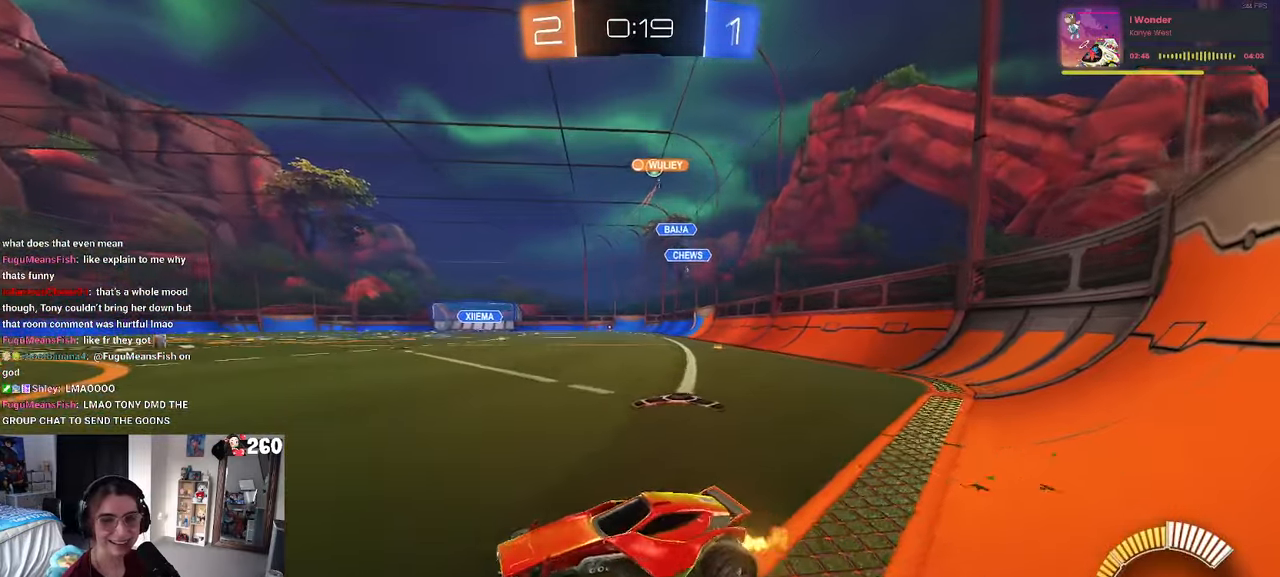
{"buttons": [], "left_stick": "center", "right_stick": "center", "events": [[67, "SQUARE", "down"], [184, "SQUARE", "up"], [450, "left_stick", "center"]]}
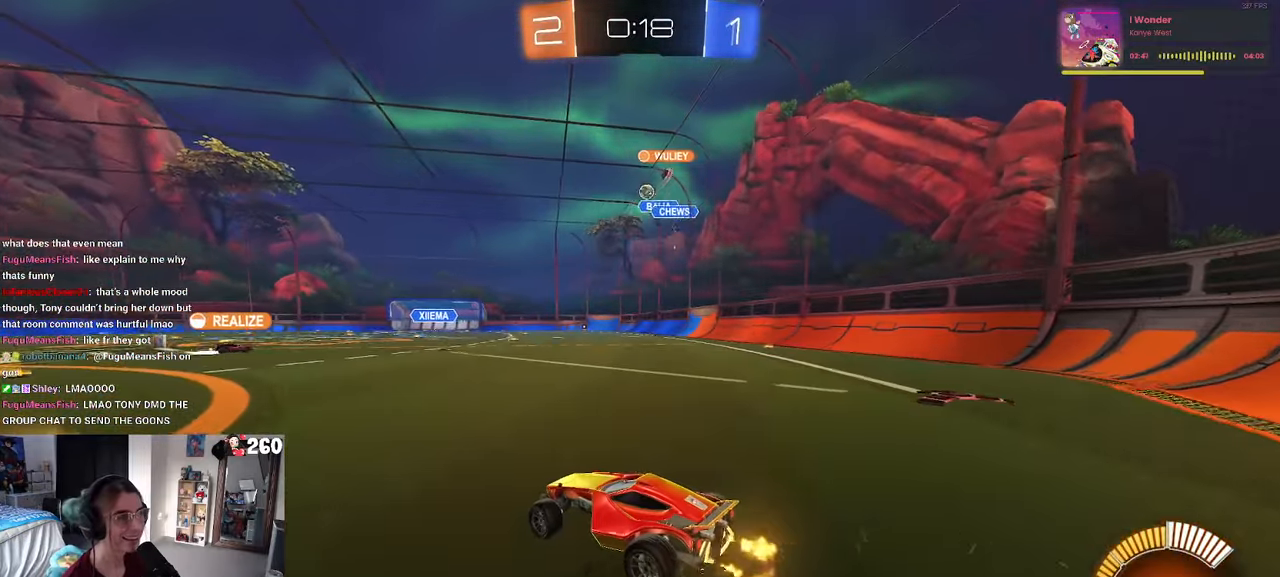
{"buttons": ["R1"], "left_stick": "right", "right_stick": "center", "events": [[234, "left_stick", "right"], [467, "R1", "down"]]}
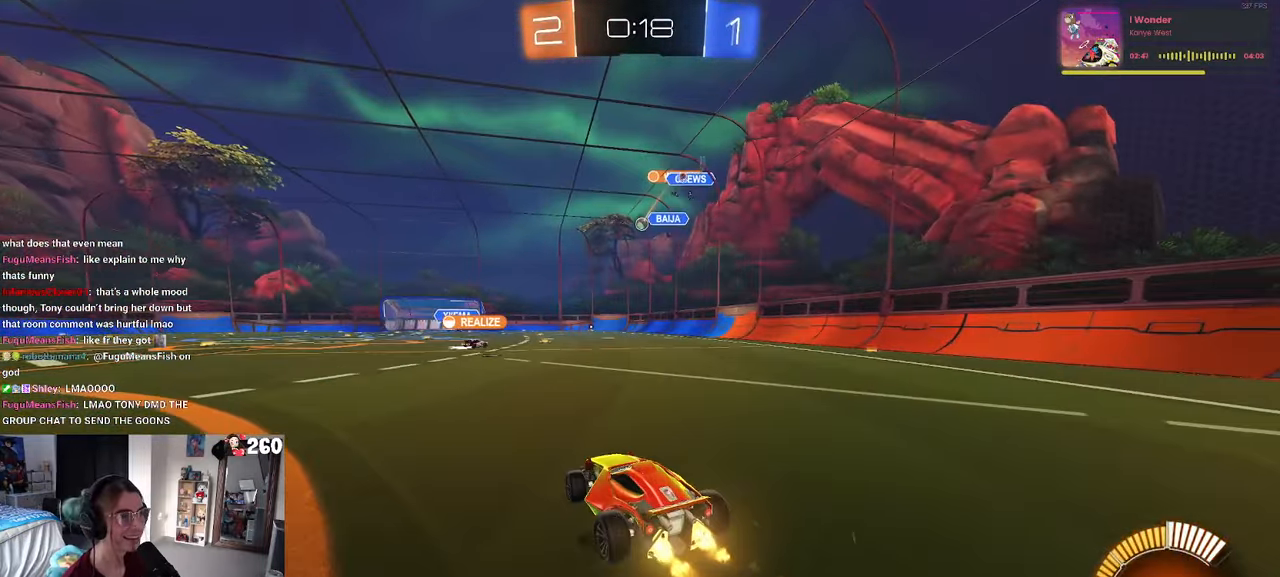
{"buttons": ["R1"], "left_stick": "center", "right_stick": "center", "events": [[34, "left_stick", "center"]]}
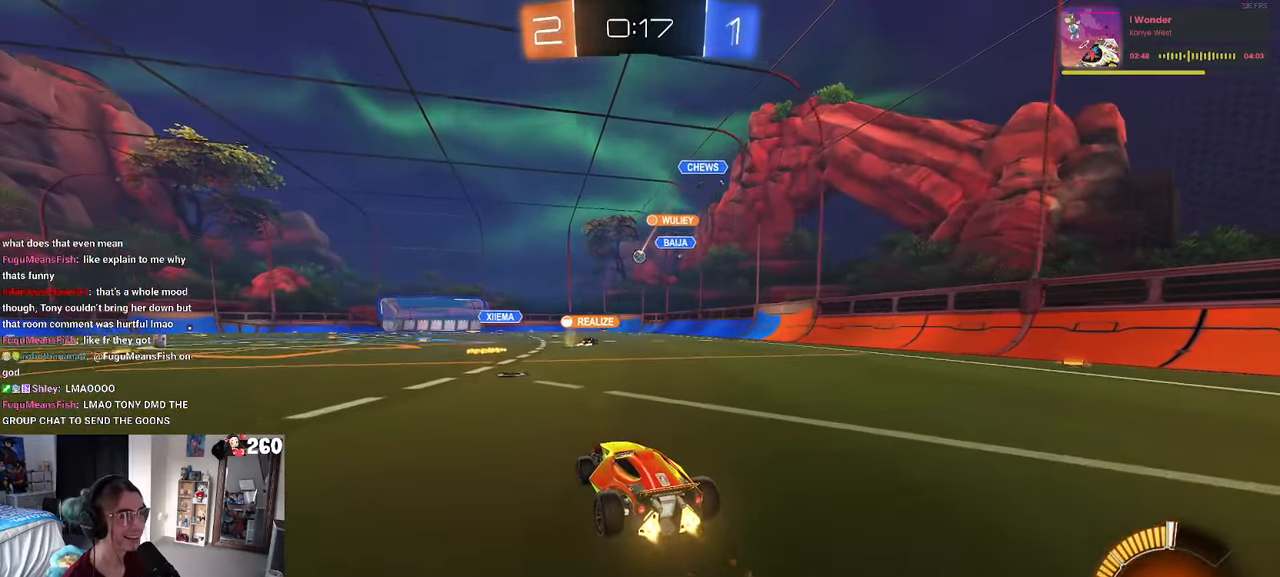
{"buttons": [], "left_stick": "right", "right_stick": "center", "events": [[100, "R1", "up"], [400, "left_stick", "right"]]}
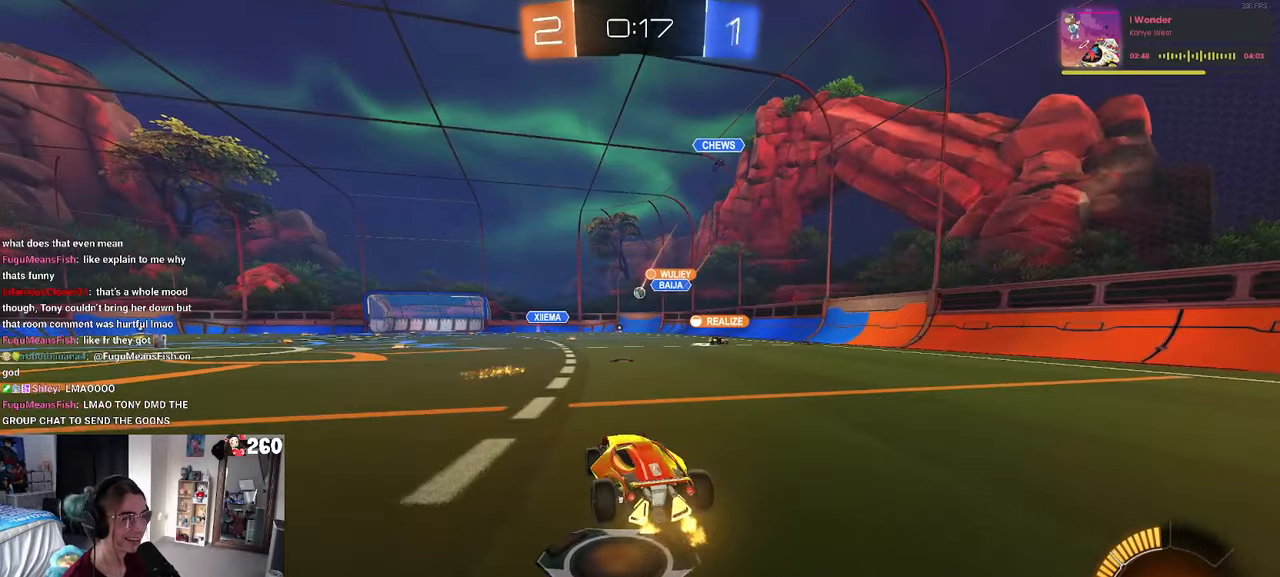
{"buttons": [], "left_stick": "right", "right_stick": "center", "events": [[66, "left_stick", "center"], [300, "left_stick", "right"]]}
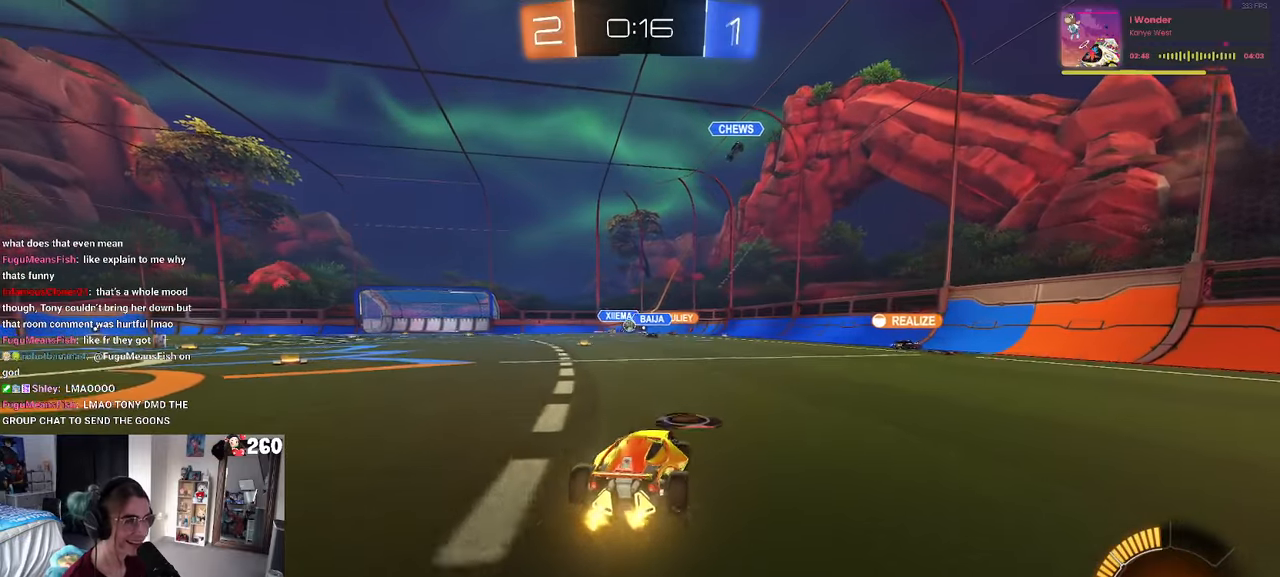
{"buttons": ["L2"], "left_stick": "right", "right_stick": "center", "events": [[50, "left_stick", "center"], [333, "L2", "down"], [366, "left_stick", "right"]]}
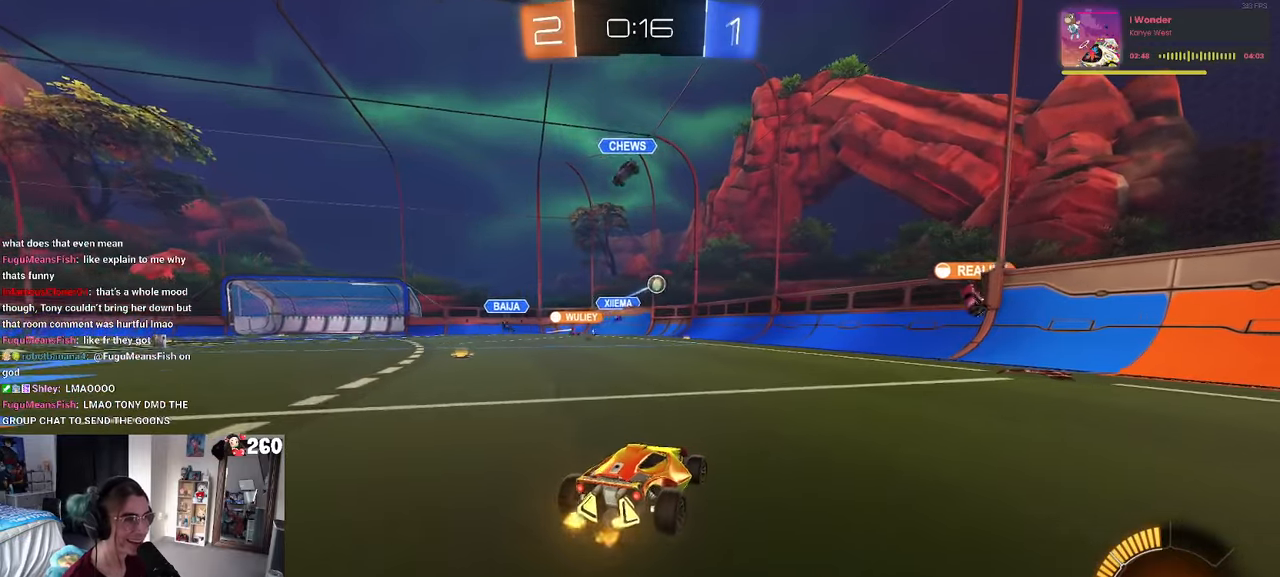
{"buttons": [], "left_stick": "left", "right_stick": "center", "events": [[50, "left_stick", "center"], [116, "left_stick", "left"], [166, "L2", "up"]]}
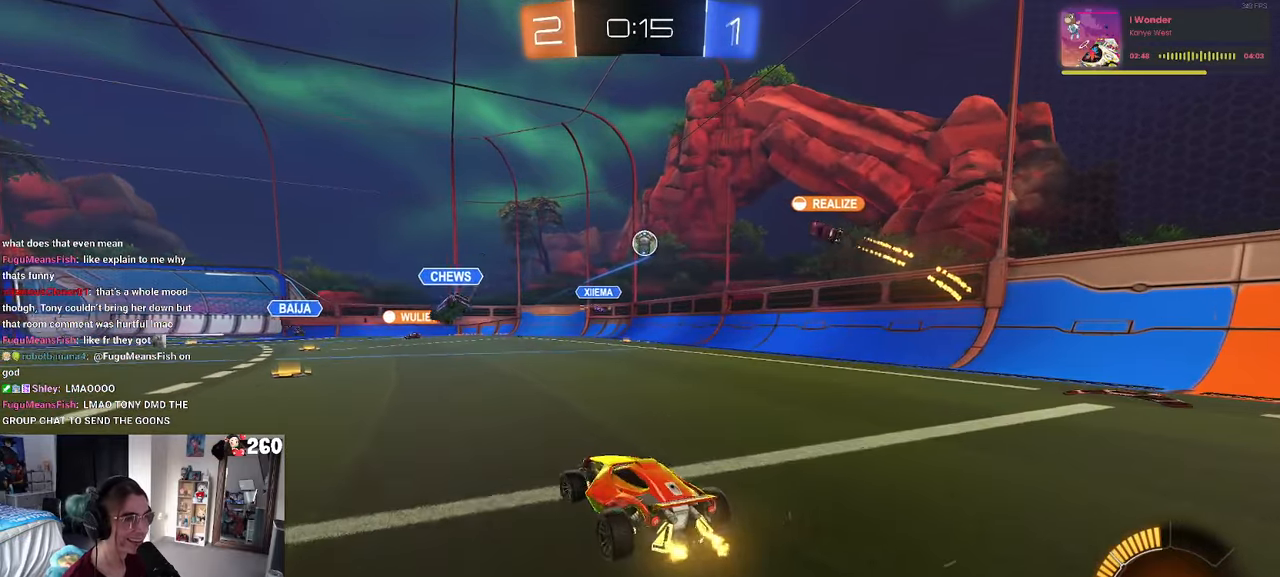
{"buttons": [], "left_stick": "center", "right_stick": "center", "events": [[200, "left_stick", "center"]]}
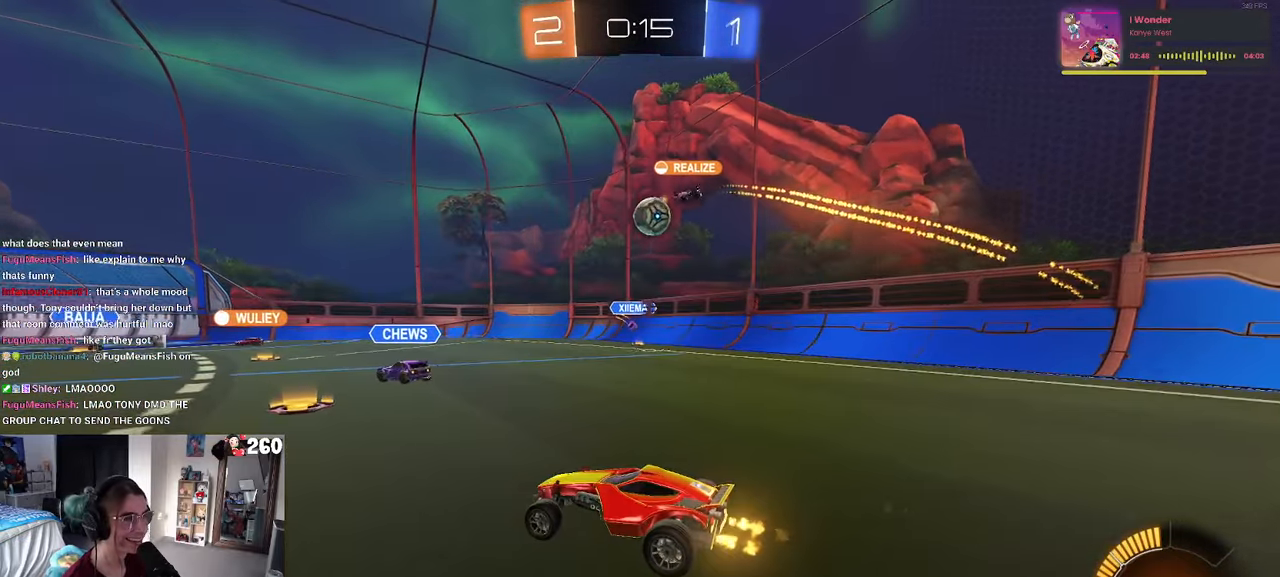
{"buttons": [], "left_stick": "left", "right_stick": "center", "events": [[300, "left_stick", "left"]]}
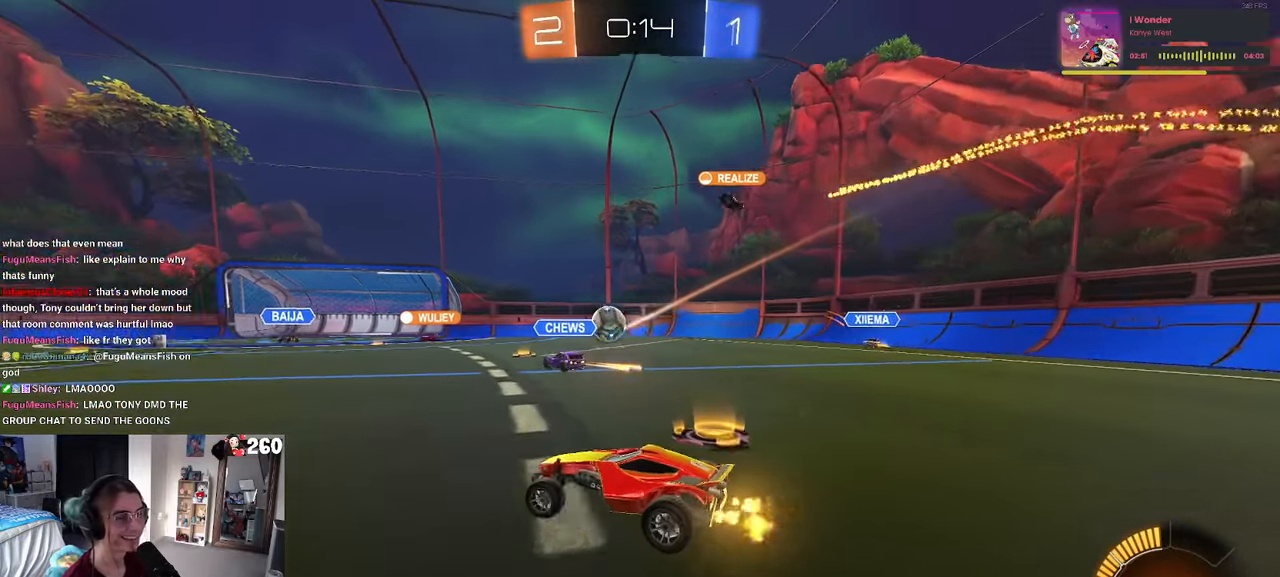
{"buttons": [], "left_stick": "center", "right_stick": "center", "events": [[216, "left_stick", "center"]]}
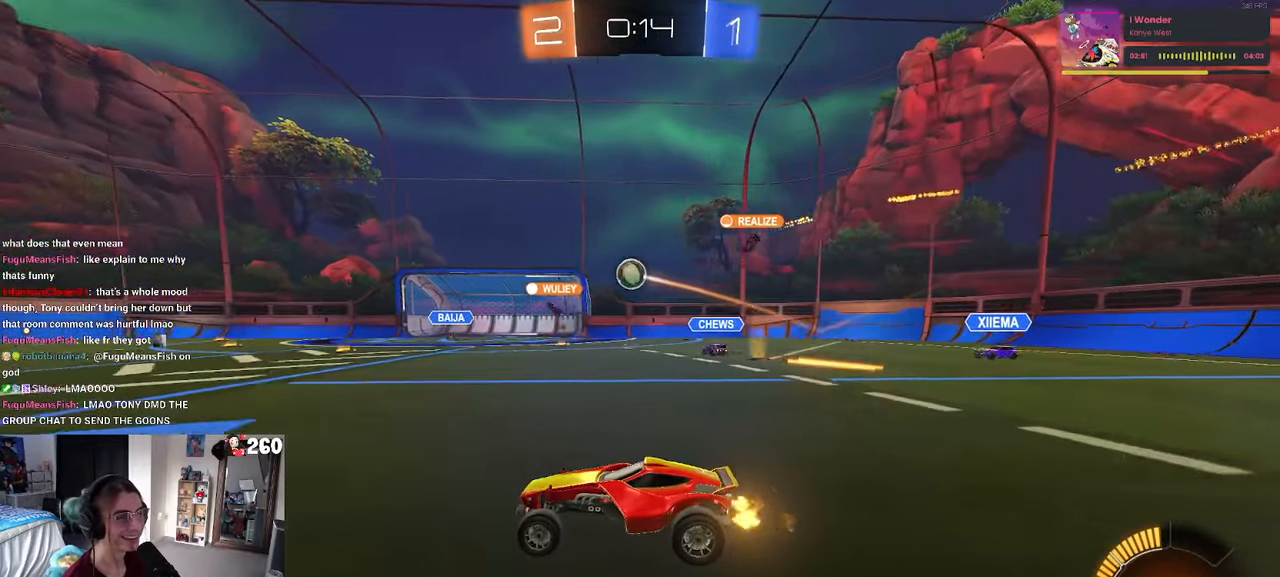
{"buttons": ["R1"], "left_stick": "center", "right_stick": "center", "events": [[50, "left_stick", "right"], [233, "R1", "down"], [466, "left_stick", "center"]]}
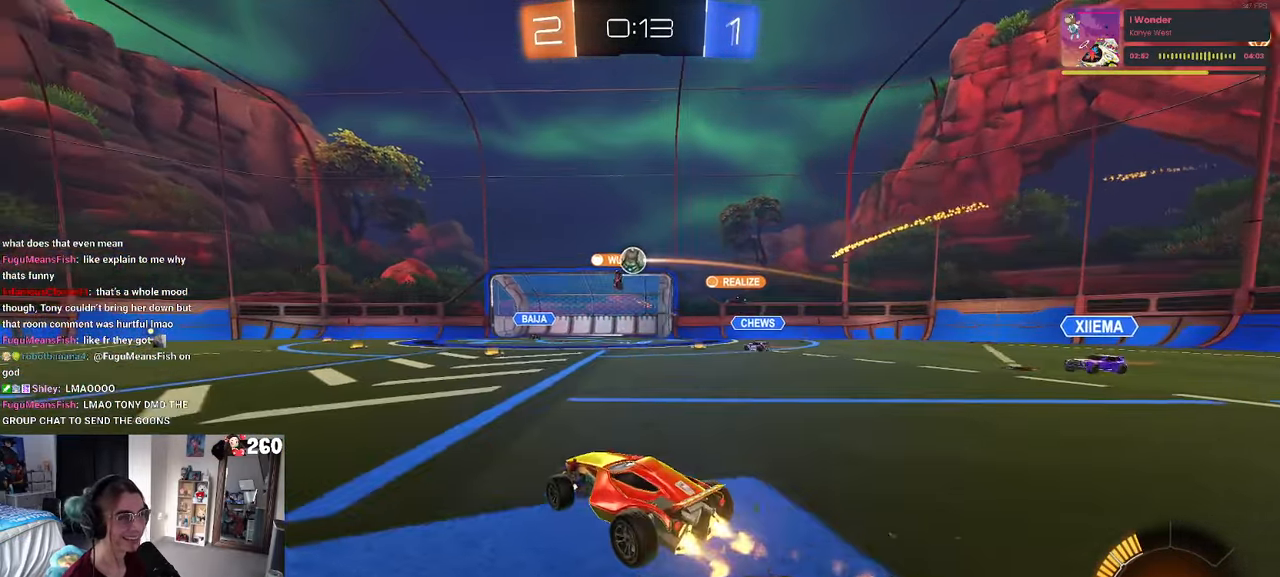
{"buttons": [], "left_stick": "right", "right_stick": "center", "events": [[66, "R1", "up"], [116, "left_stick", "right"], [266, "left_stick", "center"], [350, "left_stick", "right"]]}
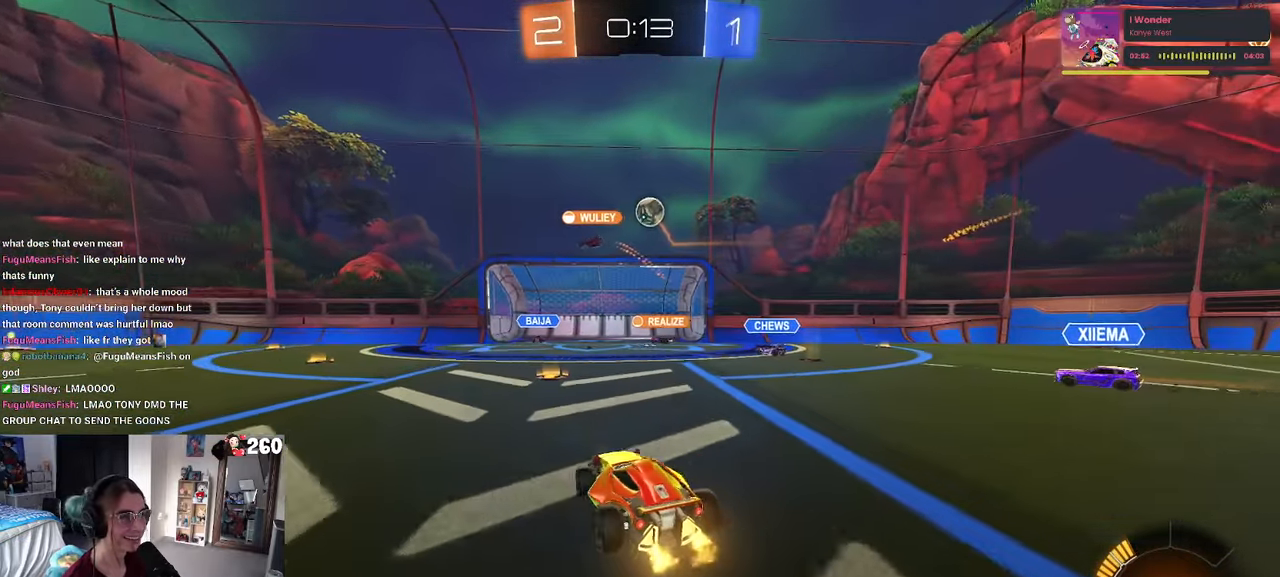
{"buttons": ["CROSS", "L1", "R1"], "left_stick": "down-right", "right_stick": "center", "events": [[16, "L2", "down"], [100, "CROSS", "down"], [116, "left_stick", "down"], [316, "CROSS", "up"], [350, "CROSS", "down"], [350, "left_stick", "down-right"], [366, "L2", "up"], [366, "R1", "down"], [416, "L1", "down"]]}
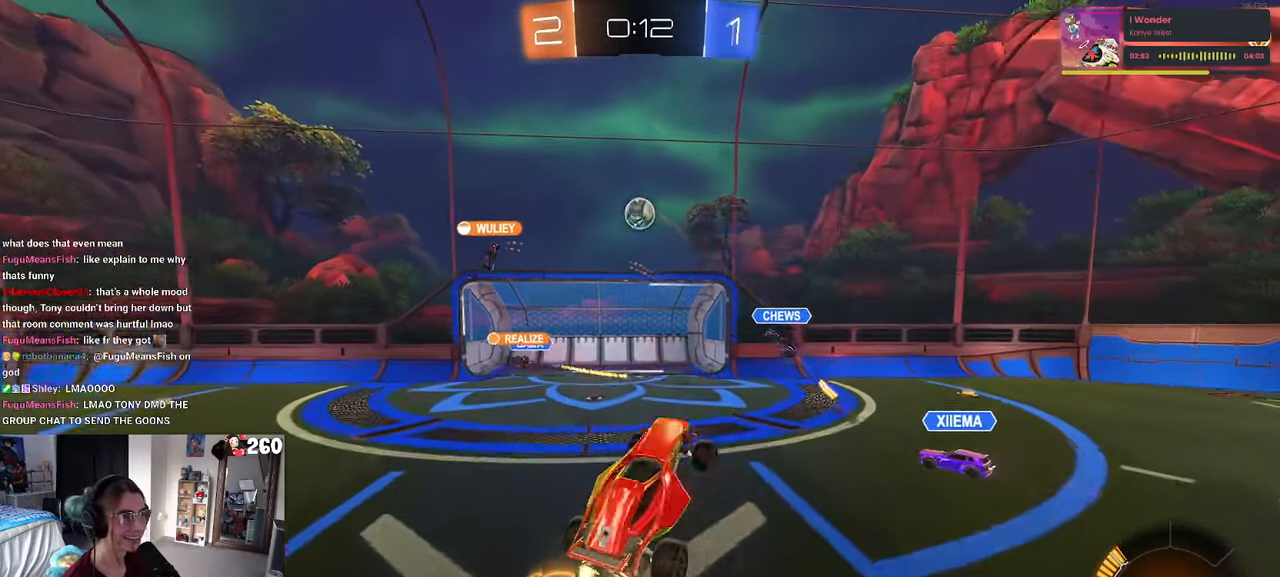
{"buttons": ["L1", "R1"], "left_stick": "left", "right_stick": "center", "events": [[50, "left_stick", "center"], [116, "left_stick", "left"], [183, "left_stick", "down-left"], [317, "CROSS", "up"], [317, "R1", "up"], [433, "left_stick", "left"], [467, "R1", "down"]]}
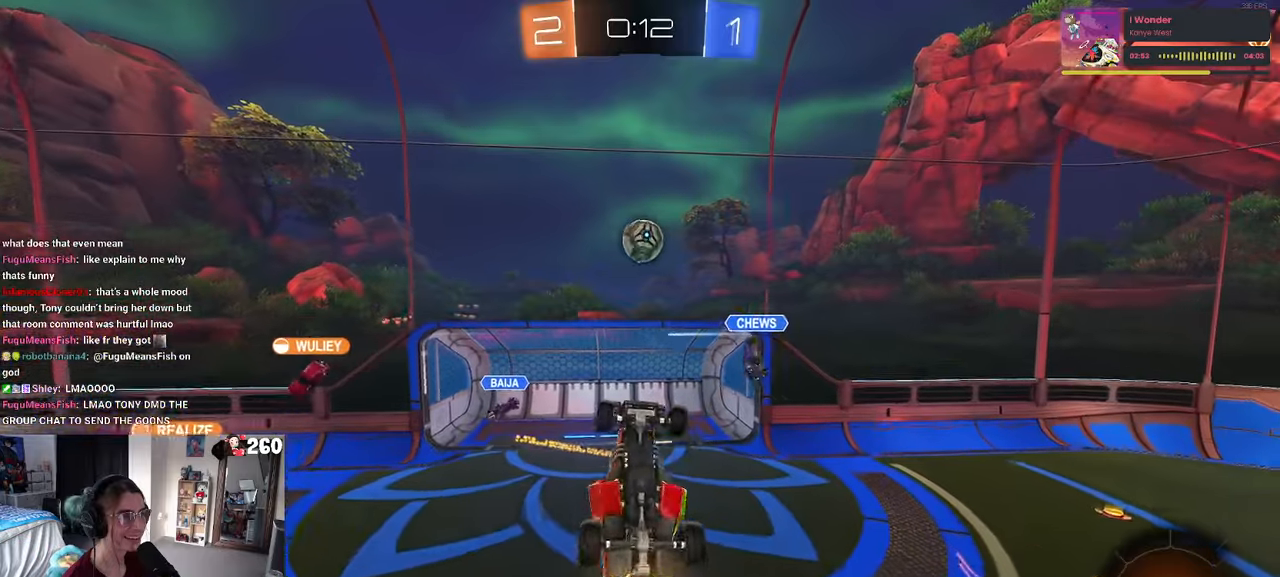
{"buttons": [], "left_stick": "right", "right_stick": "center", "events": [[83, "R1", "up"], [100, "left_stick", "down-left"], [233, "left_stick", "down-right"], [267, "L1", "up"], [450, "left_stick", "right"]]}
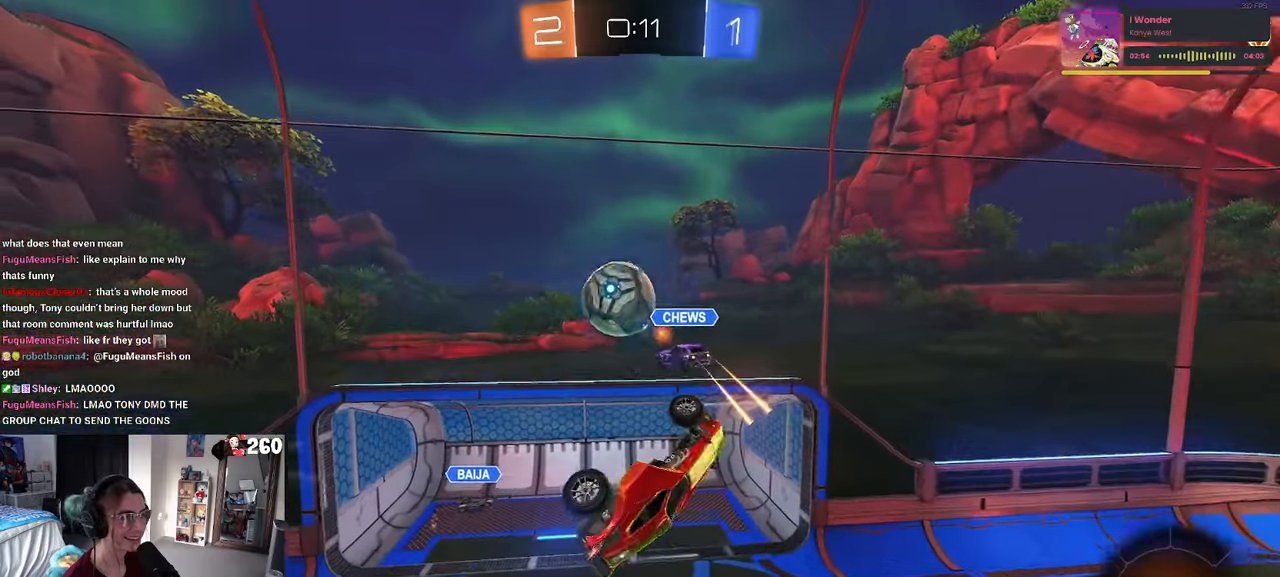
{"buttons": ["SQUARE"], "left_stick": "center", "right_stick": "center", "events": [[183, "left_stick", "center"], [317, "left_stick", "right"], [467, "SQUARE", "down"], [467, "left_stick", "center"]]}
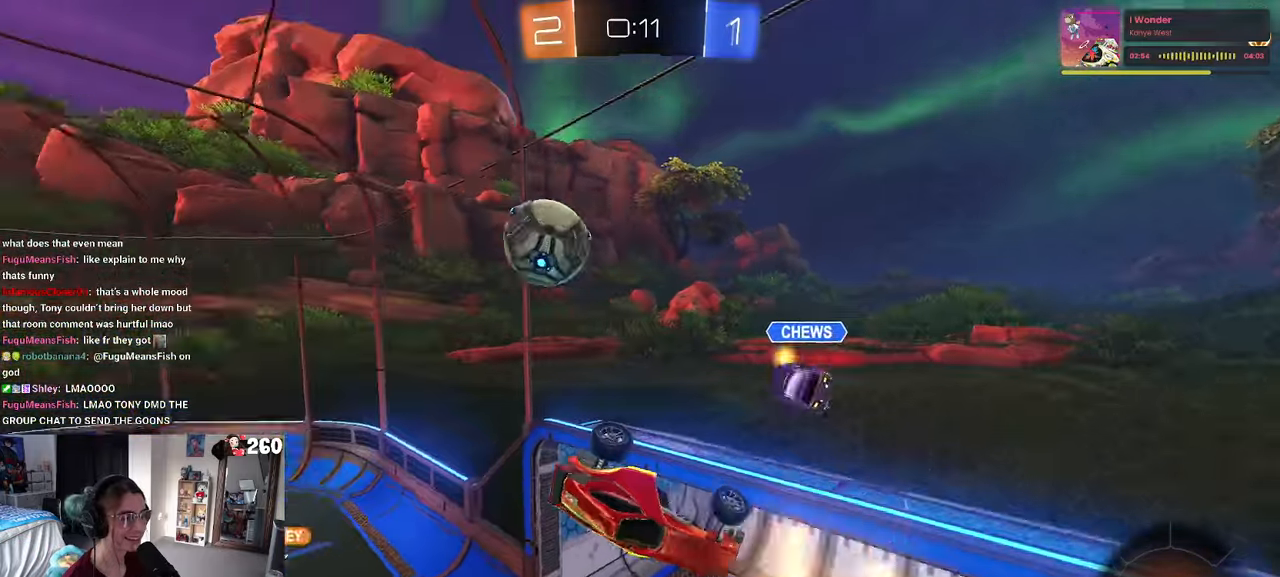
{"buttons": ["R1"], "left_stick": "down", "right_stick": "center", "events": [[17, "left_stick", "right"], [133, "SQUARE", "up"], [150, "left_stick", "center"], [217, "left_stick", "down-left"], [317, "left_stick", "down"], [483, "R1", "down"]]}
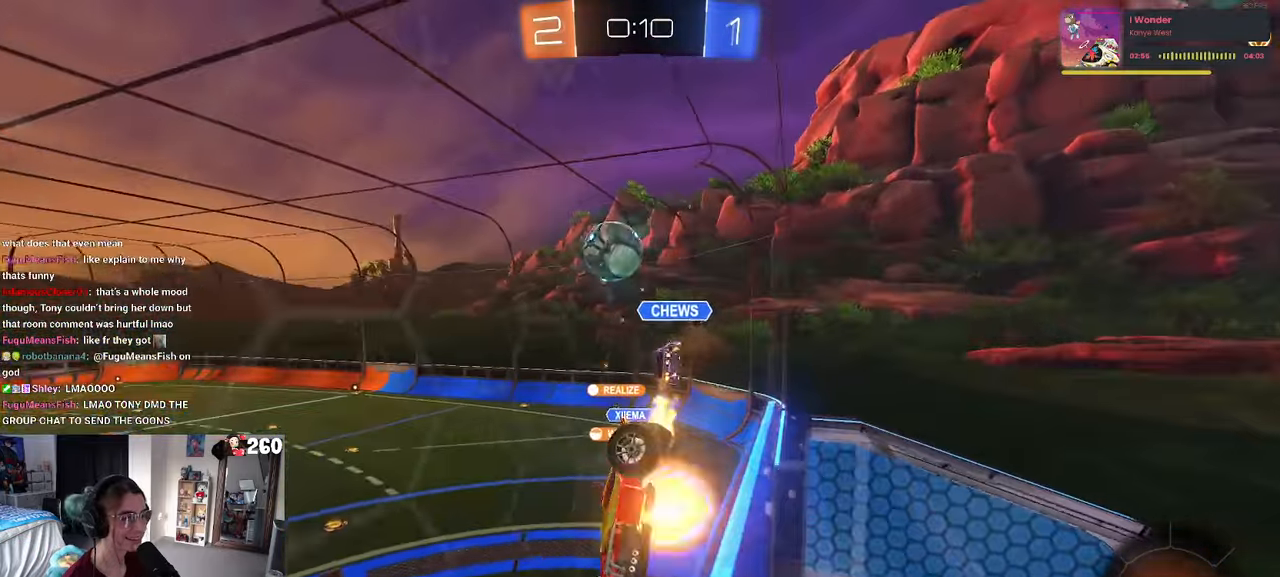
{"buttons": ["R1"], "left_stick": "down-left", "right_stick": "center", "events": [[17, "CROSS", "down"], [217, "CROSS", "up"], [217, "left_stick", "down-right"], [333, "left_stick", "center"], [383, "left_stick", "down"], [400, "SQUARE", "down"], [500, "SQUARE", "up"], [500, "left_stick", "down-left"]]}
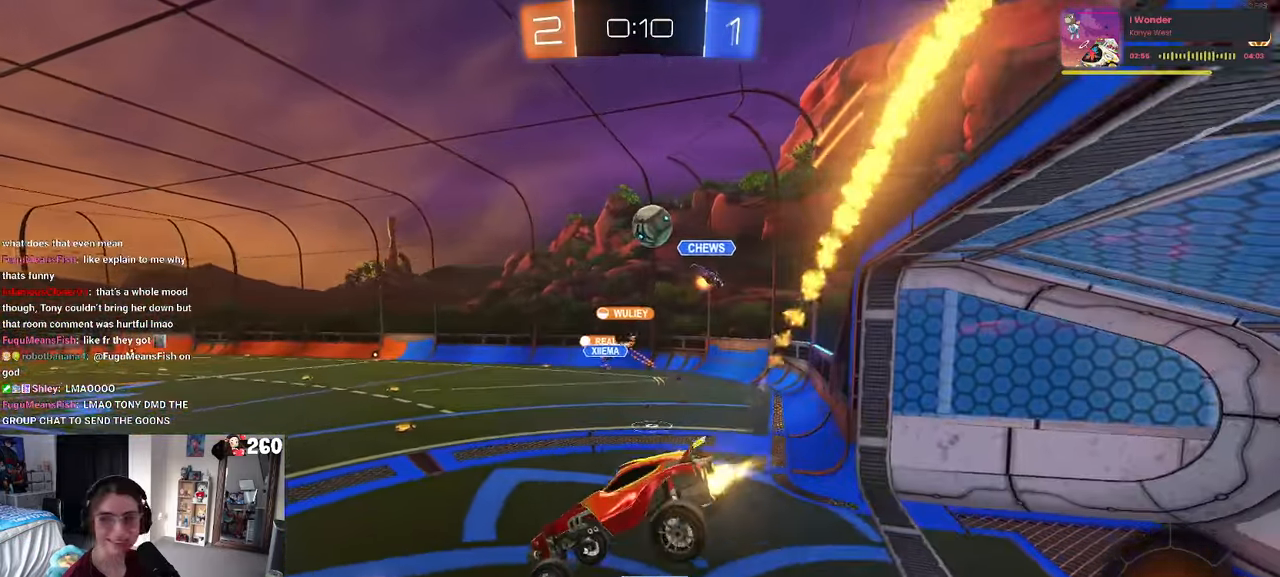
{"buttons": ["R1"], "left_stick": "center", "right_stick": "center", "events": [[117, "left_stick", "center"], [200, "left_stick", "up"], [267, "CROSS", "down"], [350, "CROSS", "up"], [433, "left_stick", "center"]]}
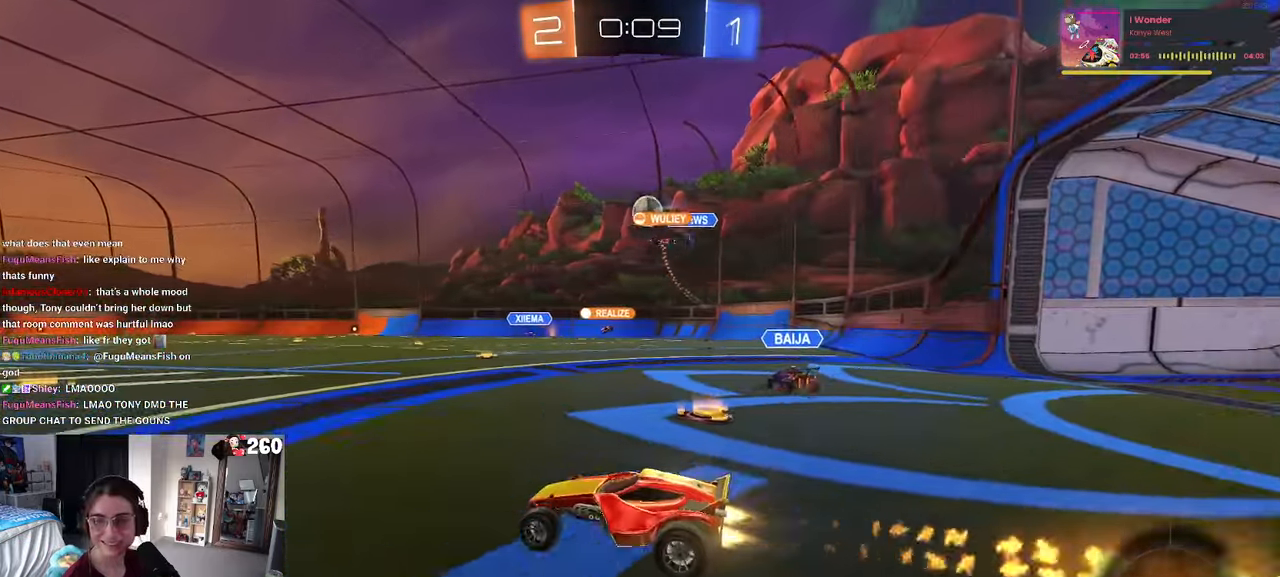
{"buttons": ["SQUARE", "R1"], "left_stick": "down-left", "right_stick": "center", "events": [[250, "CROSS", "down"], [250, "left_stick", "up-right"], [317, "left_stick", "up-left"], [333, "CROSS", "up"], [400, "CROSS", "down"], [467, "SQUARE", "down"], [483, "CROSS", "up"], [483, "left_stick", "down-left"]]}
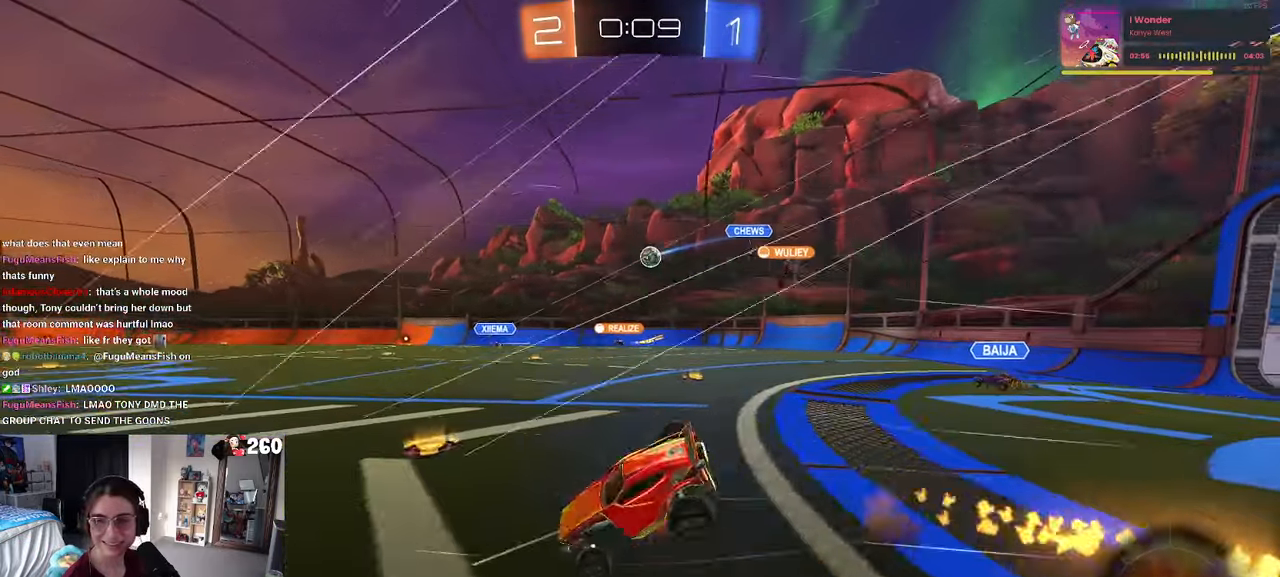
{"buttons": ["SQUARE"], "left_stick": "down-left", "right_stick": "center", "events": [[117, "R1", "up"]]}
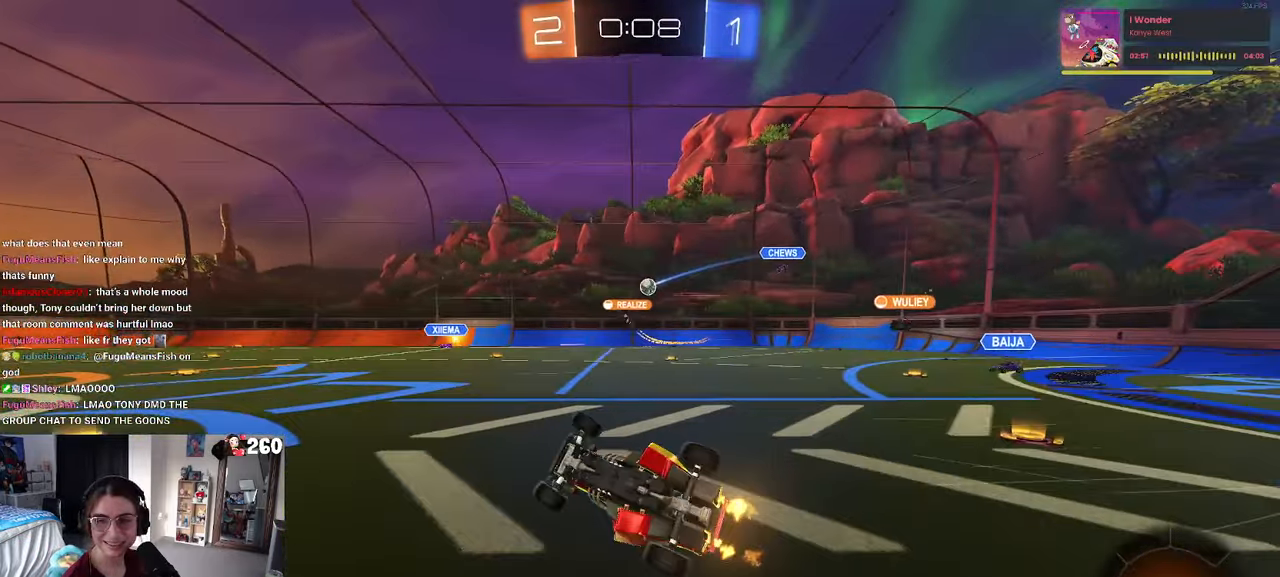
{"buttons": [], "left_stick": "center", "right_stick": "center", "events": [[200, "SQUARE", "up"], [250, "left_stick", "center"]]}
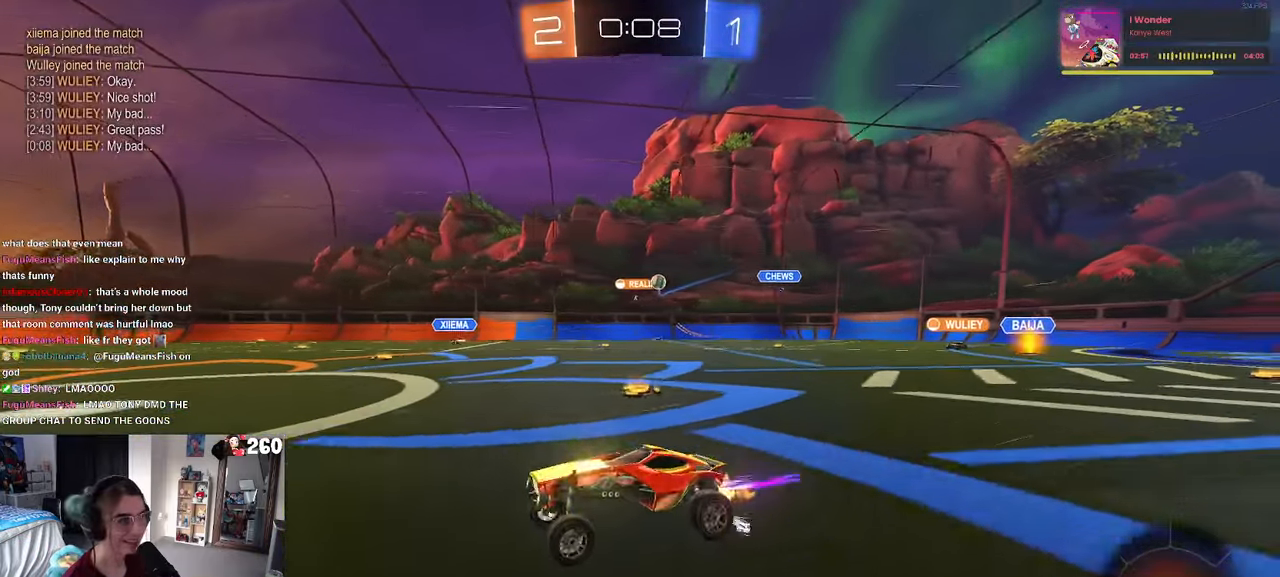
{"buttons": [], "left_stick": "center", "right_stick": "center", "events": []}
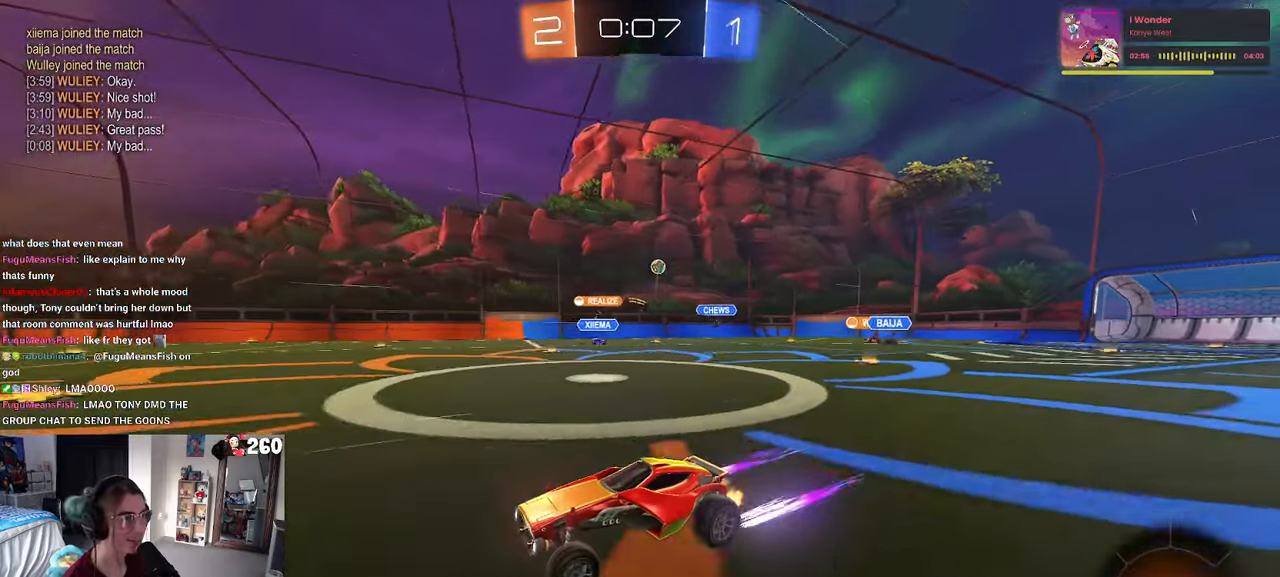
{"buttons": [], "left_stick": "center", "right_stick": "center", "events": []}
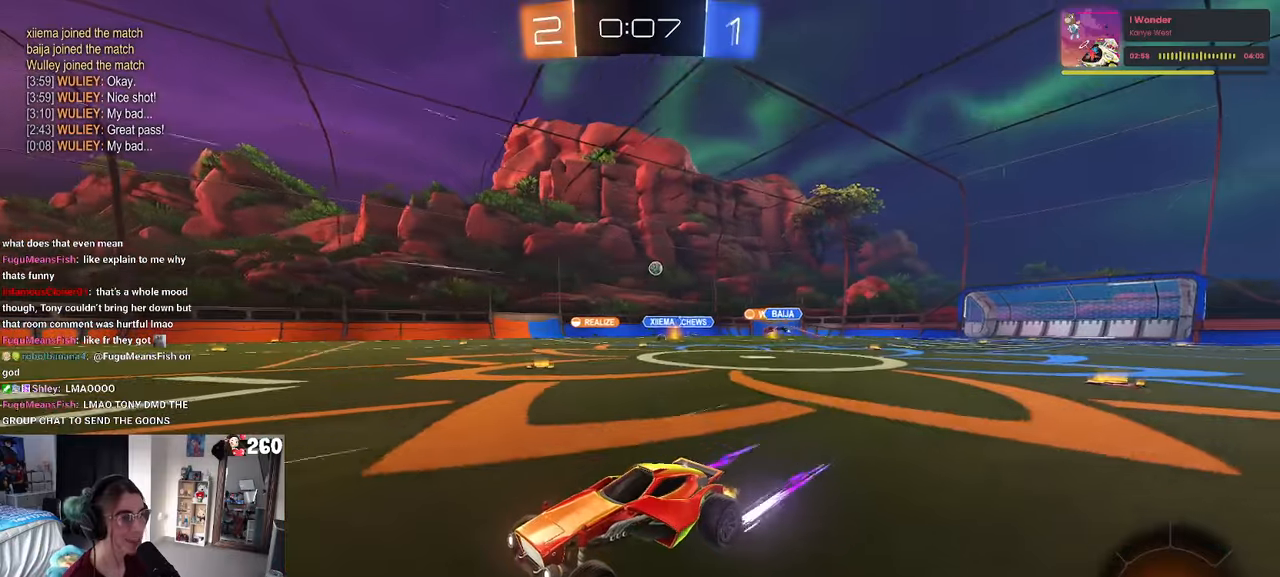
{"buttons": [], "left_stick": "center", "right_stick": "center", "events": []}
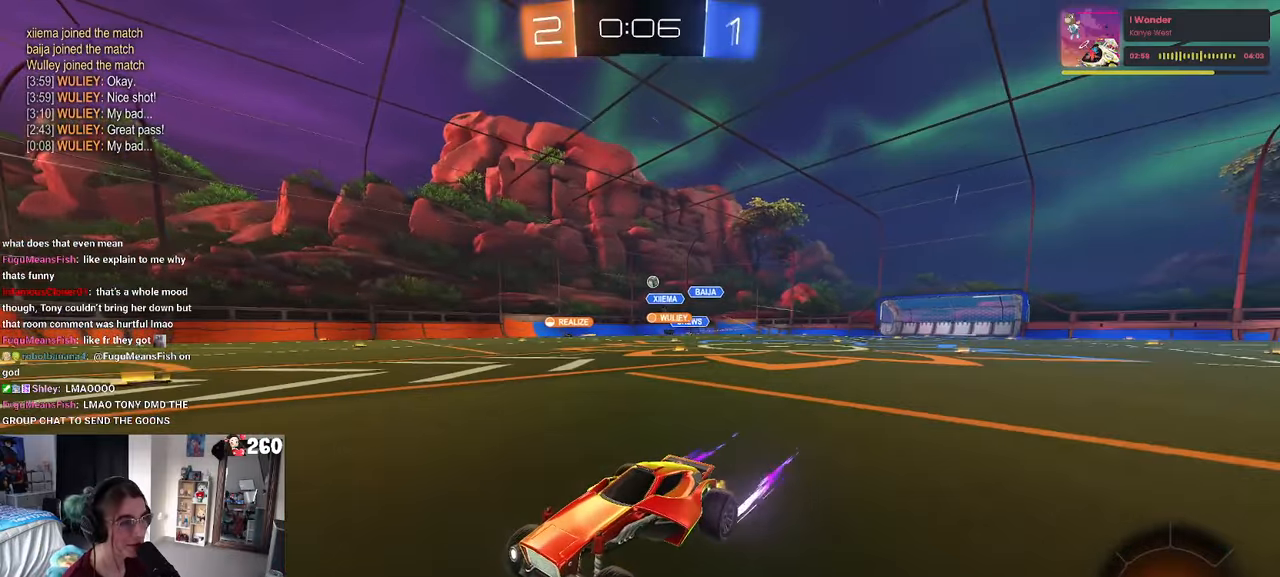
{"buttons": [], "left_stick": "center", "right_stick": "center", "events": []}
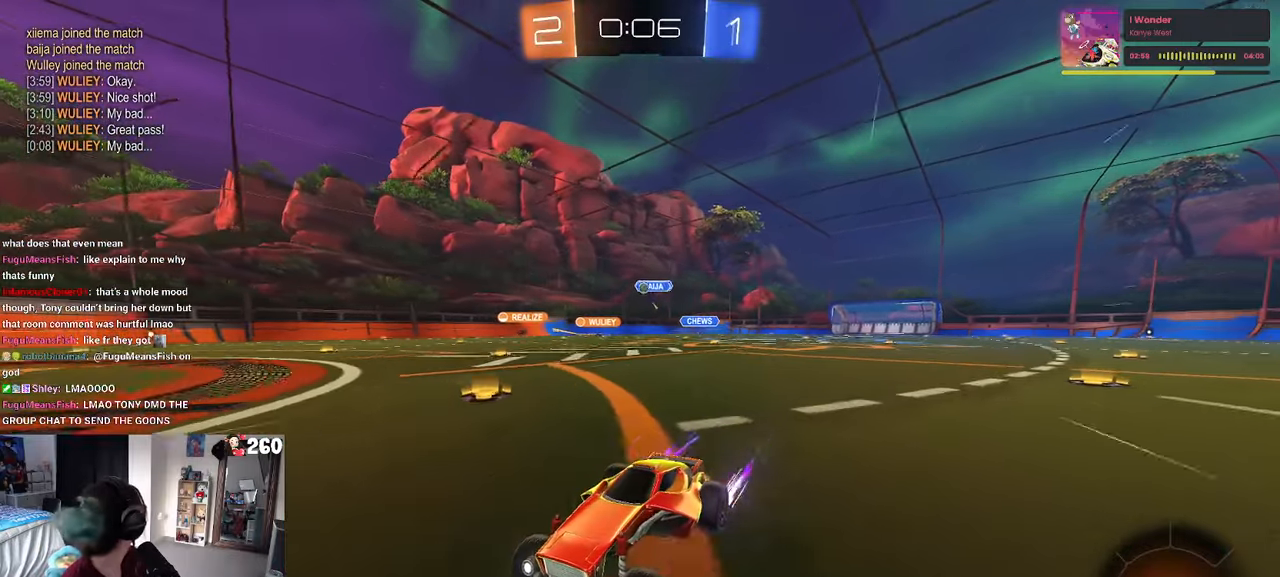
{"buttons": [], "left_stick": "right", "right_stick": "center", "events": [[450, "left_stick", "right"]]}